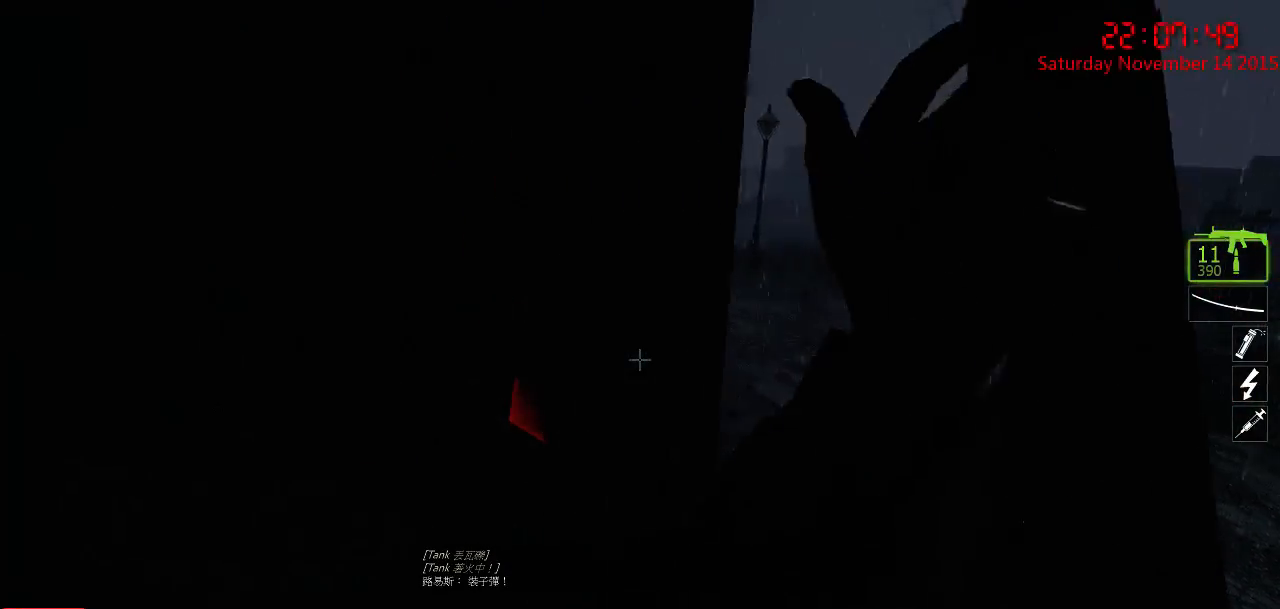
Gameplay with keyboard and mouse; each line is a JSON object with the keys and mouse buttons held at the frame after it. "events" lists presses ("down") and releases ("up") of "1", "2", "3", "4", "5", "a", "c", "caps_lock", "ctrl", "d", "e", "f", "g", "q", "r", "s", "shift", "space", "tab", "w", "x", "z", "mouse_left" and "mouse_right" between this image and that frame as [ms after this image, input, new state], when the widget could be followed in between. "mouse_left", "mouse_right" = the "left", "right" buttons of the "mouse" list. No other keys are recorded. Mouse movement is not recorded.
{"keys": ["w"], "mouse": [], "events": [[284, "w", "down"], [500, "a", "up"]]}
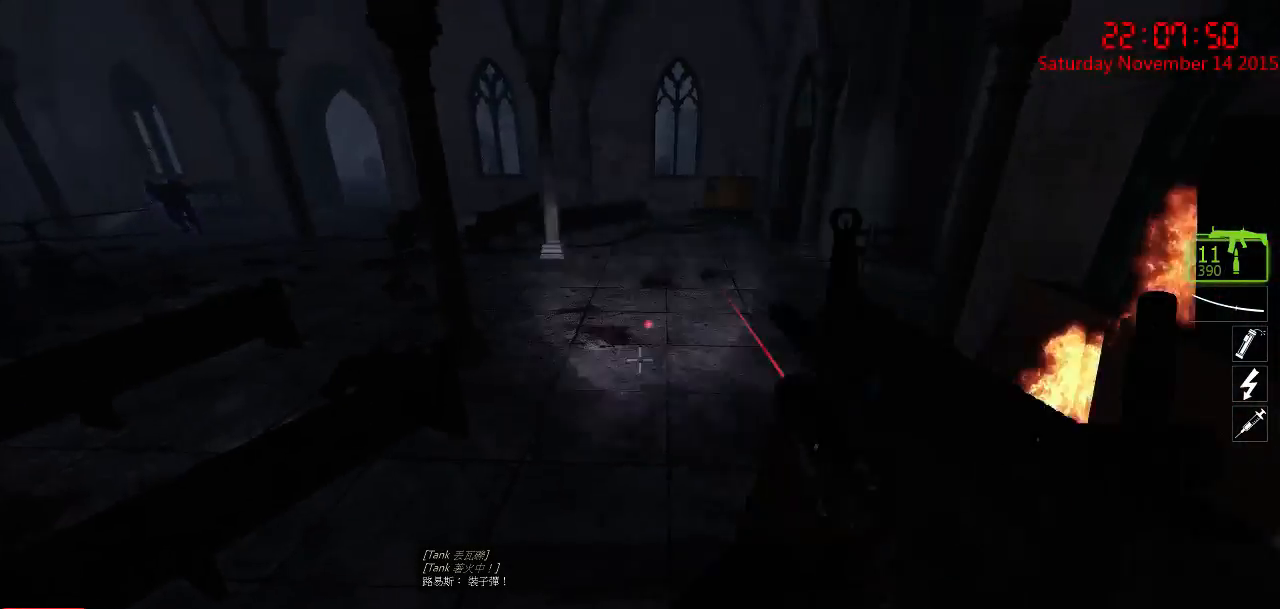
{"keys": ["w"], "mouse": [], "events": [[200, "d", "down"], [350, "d", "up"]]}
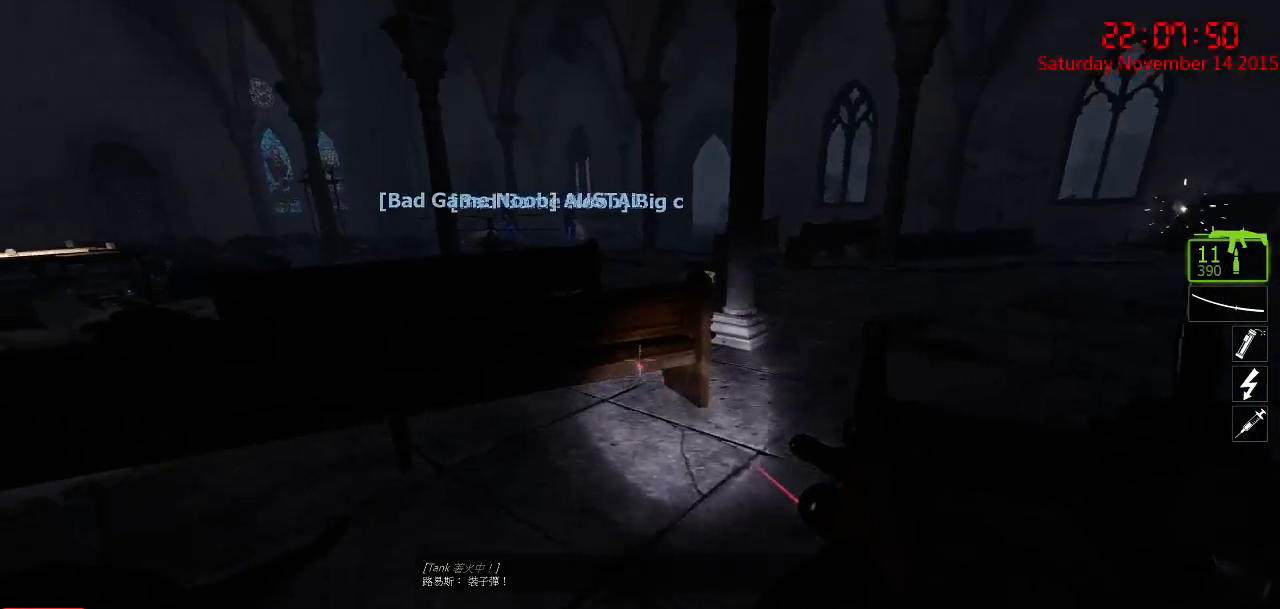
{"keys": ["ctrl", "w"], "mouse": [], "events": [[317, "space", "down"], [434, "space", "up"], [467, "ctrl", "down"]]}
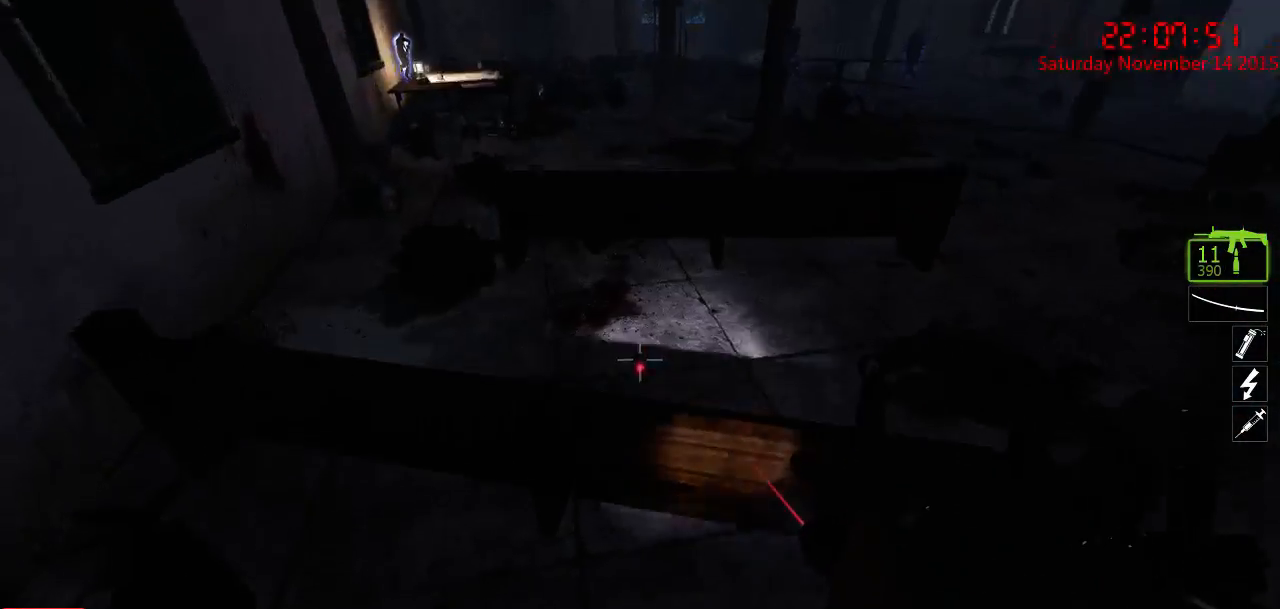
{"keys": ["d", "w"], "mouse": [], "events": [[417, "d", "down"], [484, "ctrl", "up"]]}
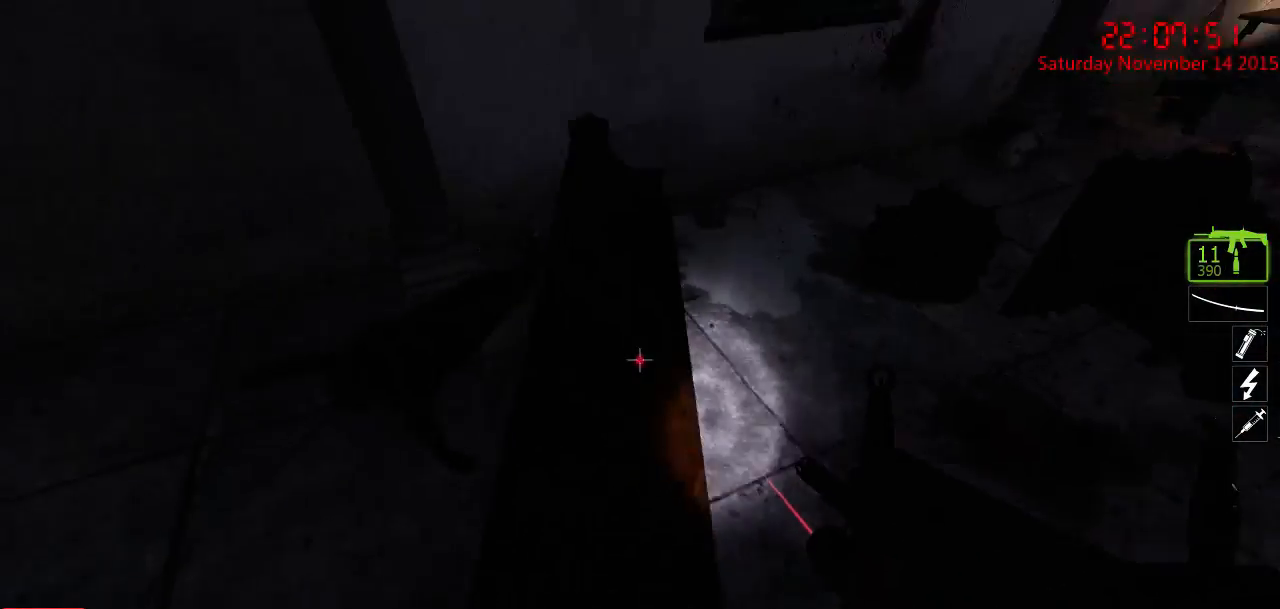
{"keys": ["a", "w"], "mouse": [], "events": [[200, "d", "up"], [334, "a", "down"]]}
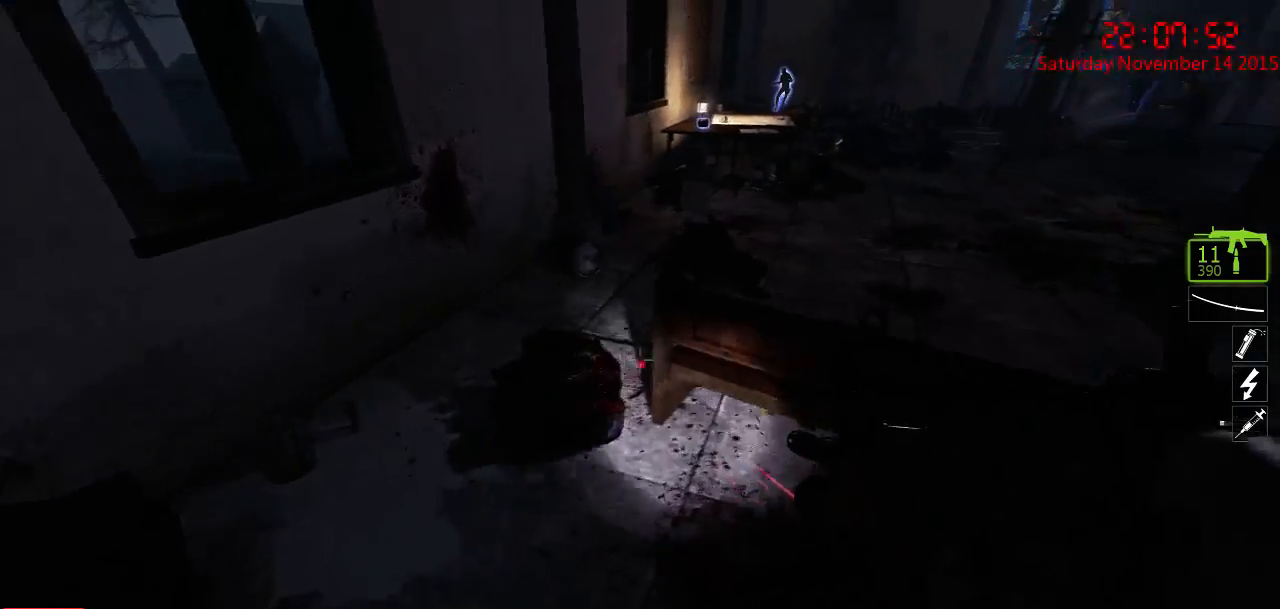
{"keys": ["a", "w"], "mouse": [], "events": [[184, "a", "up"], [300, "a", "down"]]}
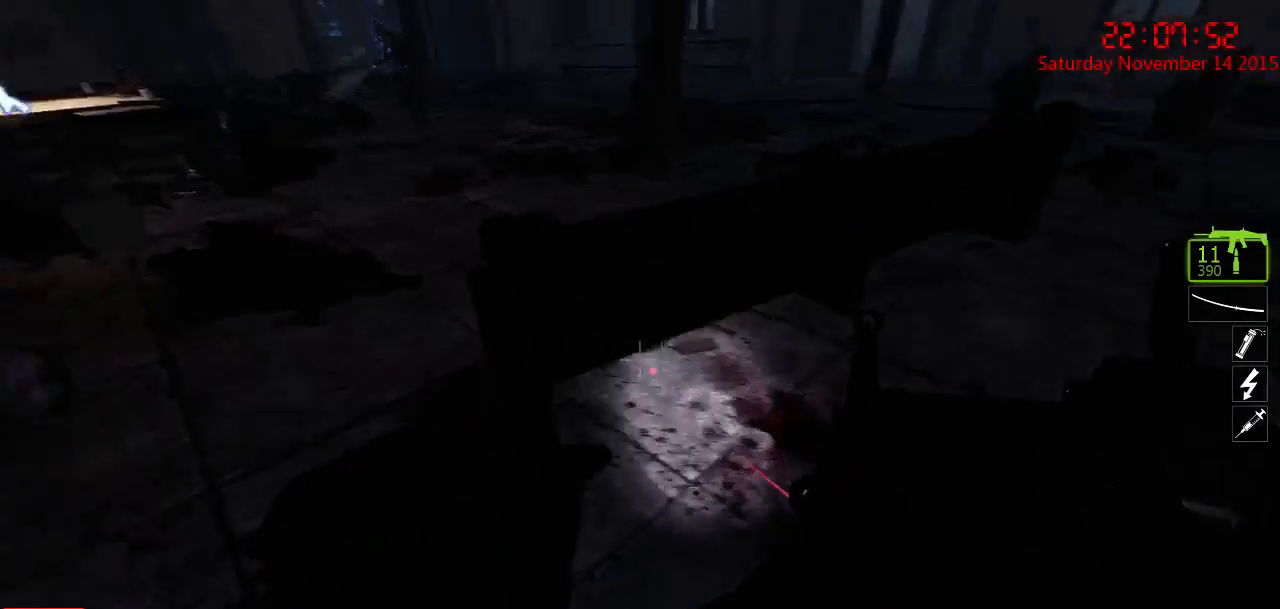
{"keys": ["a", "w"], "mouse": [], "events": [[184, "w", "up"], [467, "w", "down"]]}
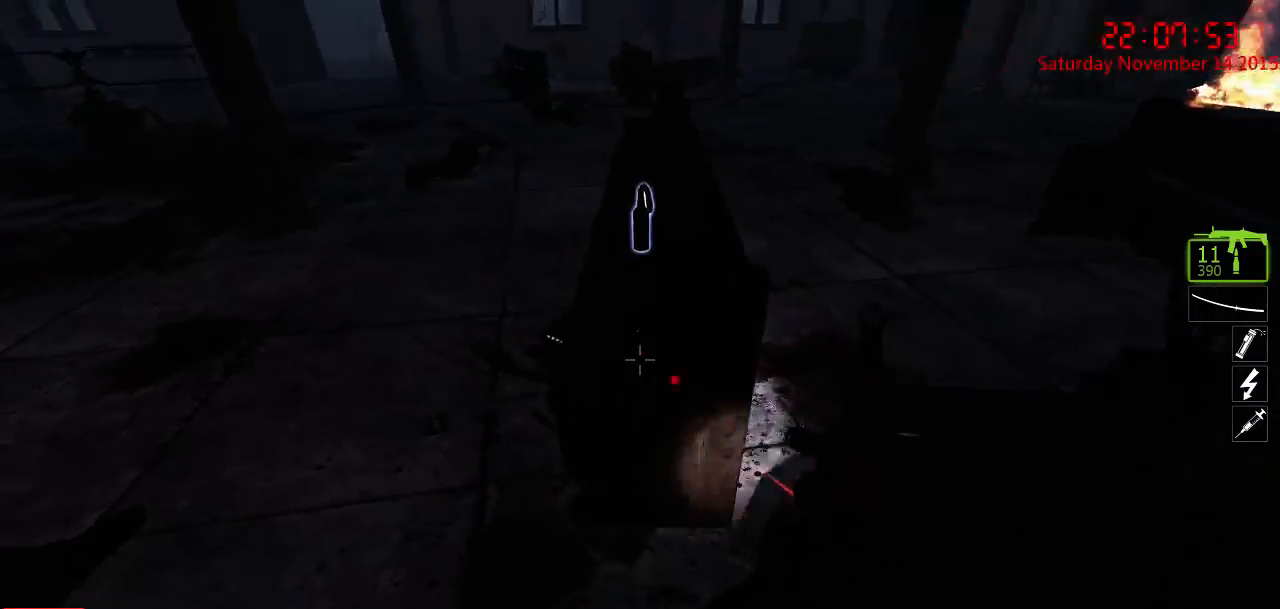
{"keys": ["w"], "mouse": [], "events": [[450, "a", "up"]]}
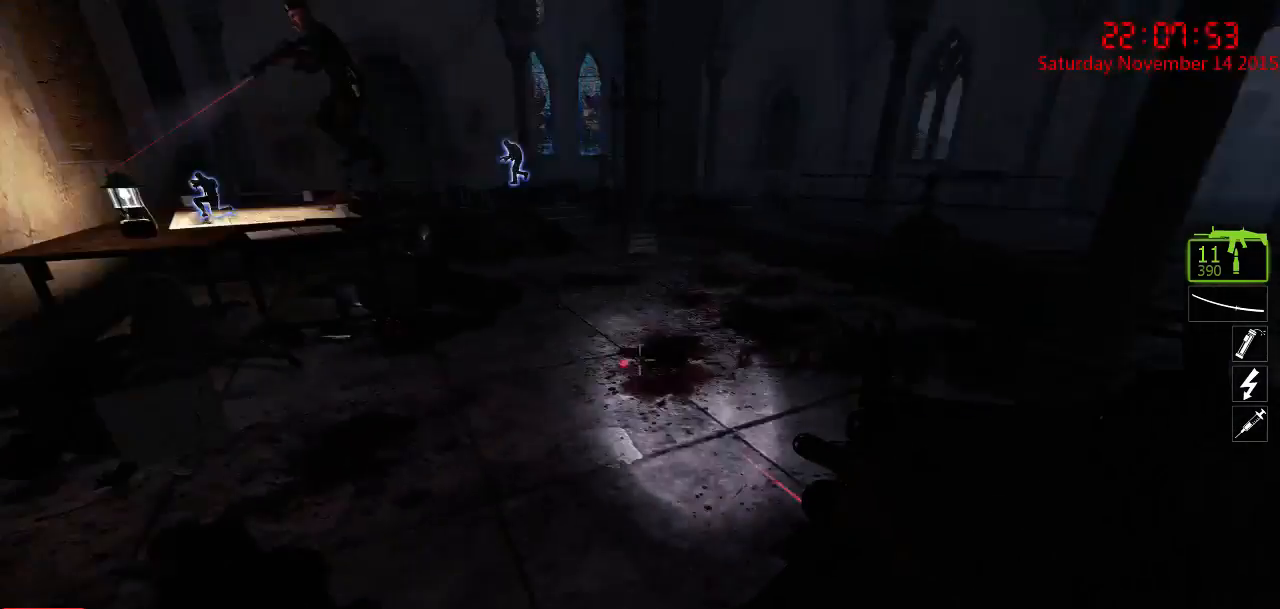
{"keys": ["w"], "mouse": [], "events": []}
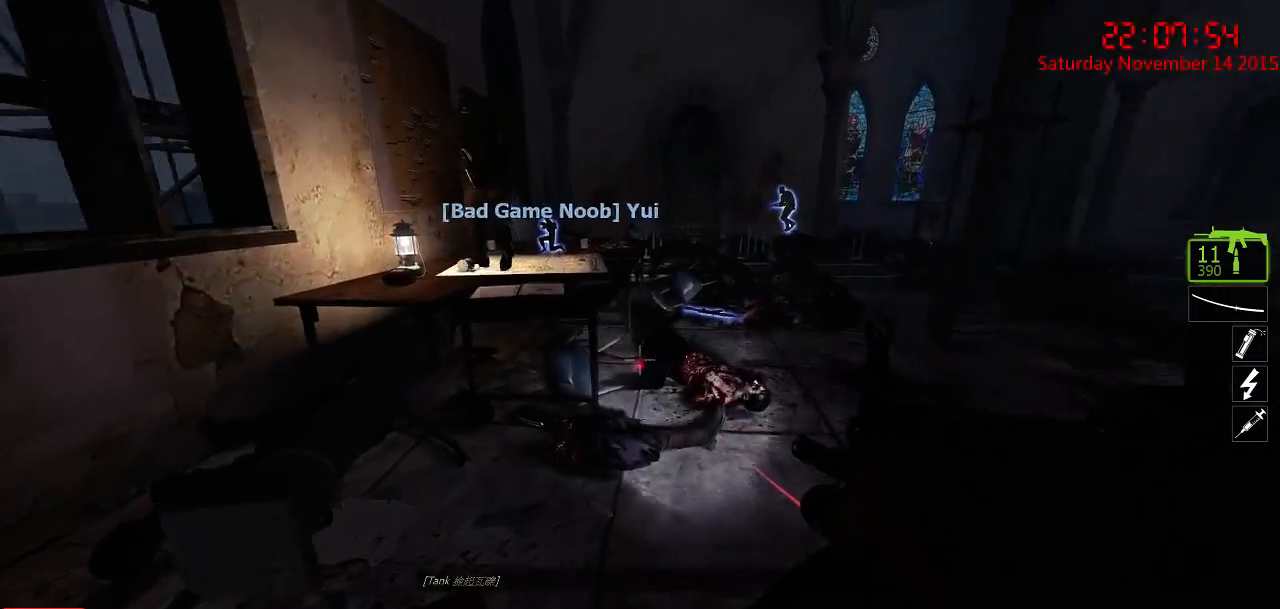
{"keys": ["w"], "mouse": [], "events": [[350, "space", "down"], [450, "space", "up"]]}
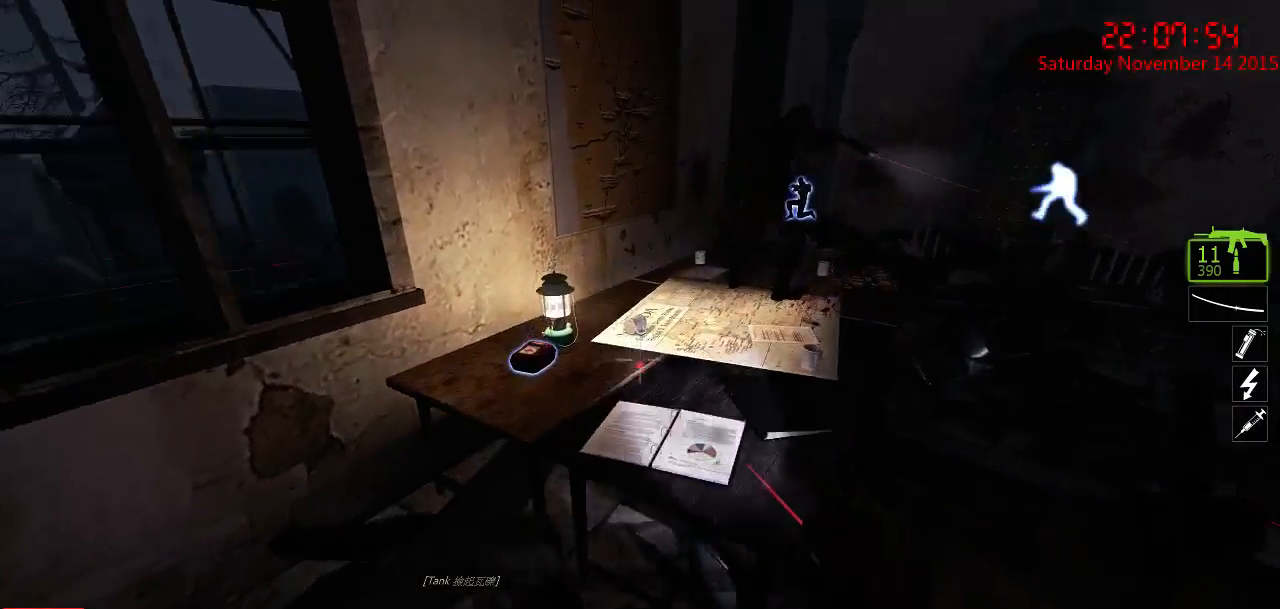
{"keys": ["w"], "mouse": [], "events": [[100, "ctrl", "down"], [484, "ctrl", "up"]]}
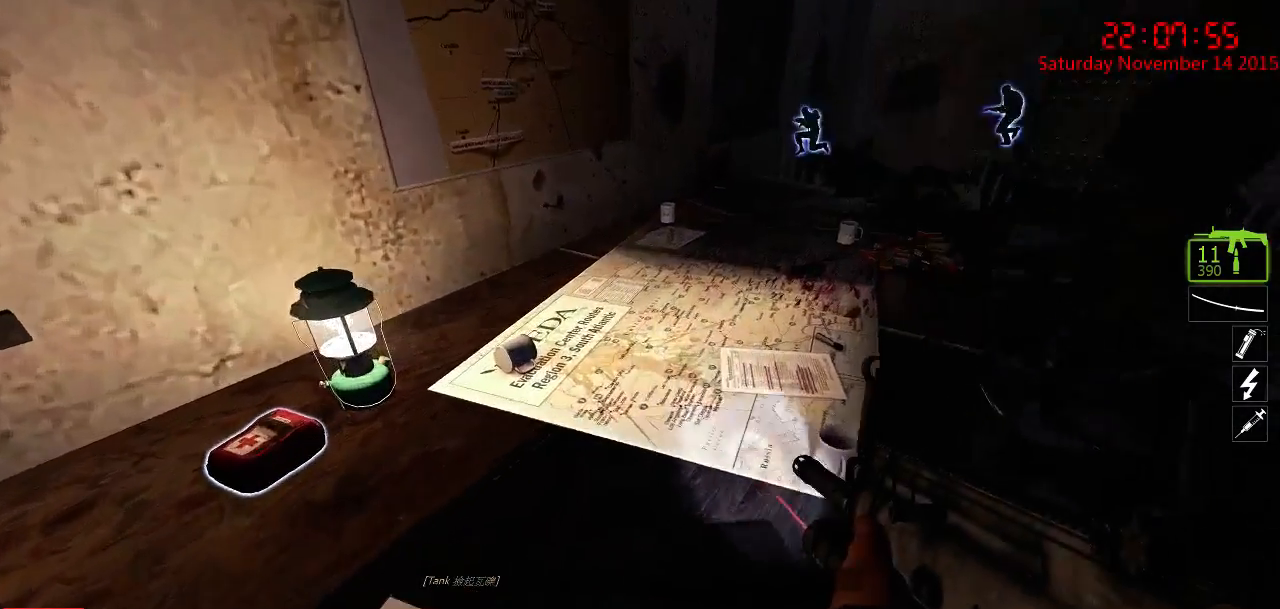
{"keys": ["d"], "mouse": [], "events": [[217, "d", "down"], [400, "w", "up"]]}
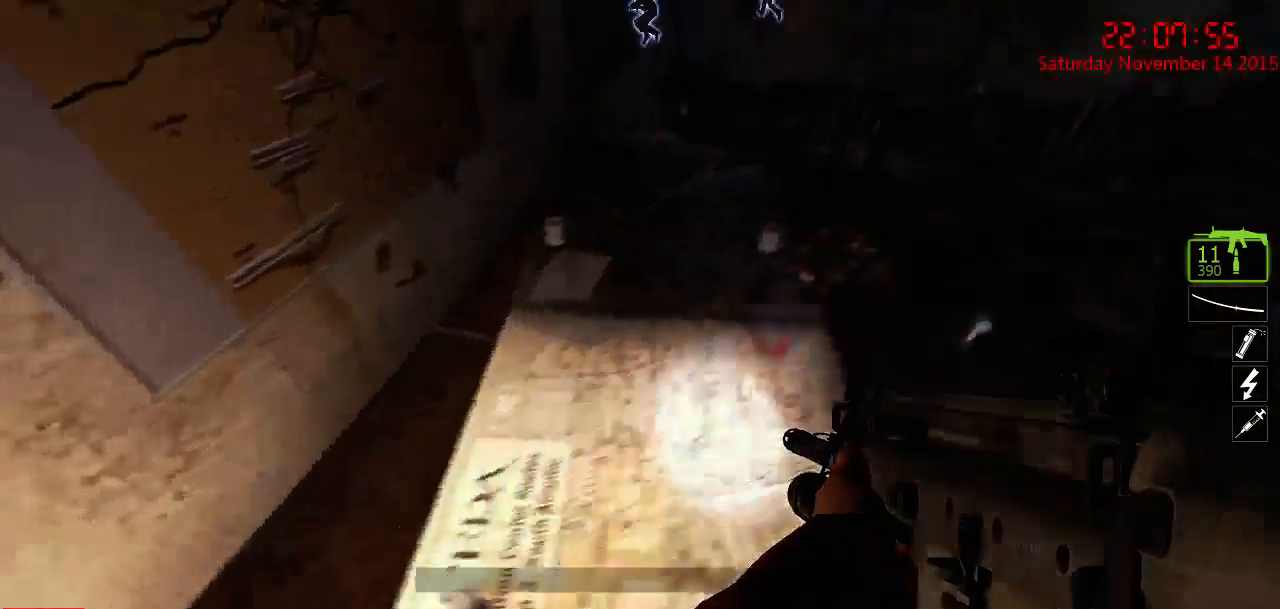
{"keys": [], "mouse": [], "events": [[34, "d", "up"], [34, "w", "down"], [384, "a", "down"], [484, "a", "up"], [484, "w", "up"]]}
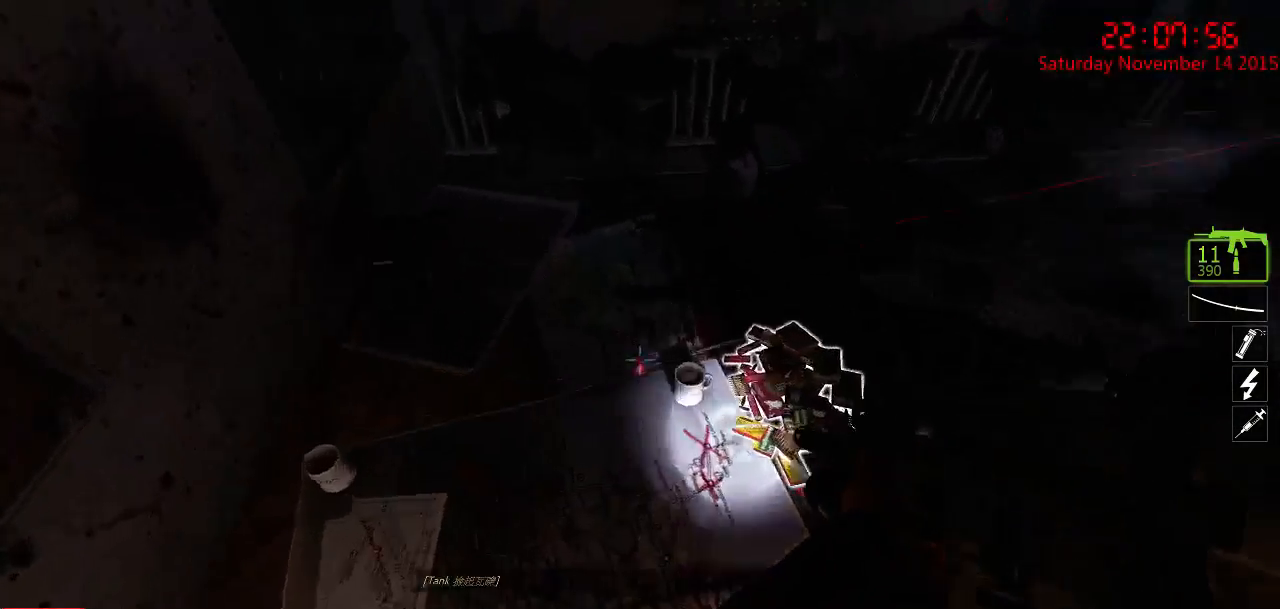
{"keys": ["a", "w"], "mouse": [], "events": [[50, "d", "down"], [150, "d", "up"], [217, "w", "down"], [300, "e", "down"], [334, "w", "up"], [400, "a", "down"], [400, "e", "up"], [434, "w", "down"]]}
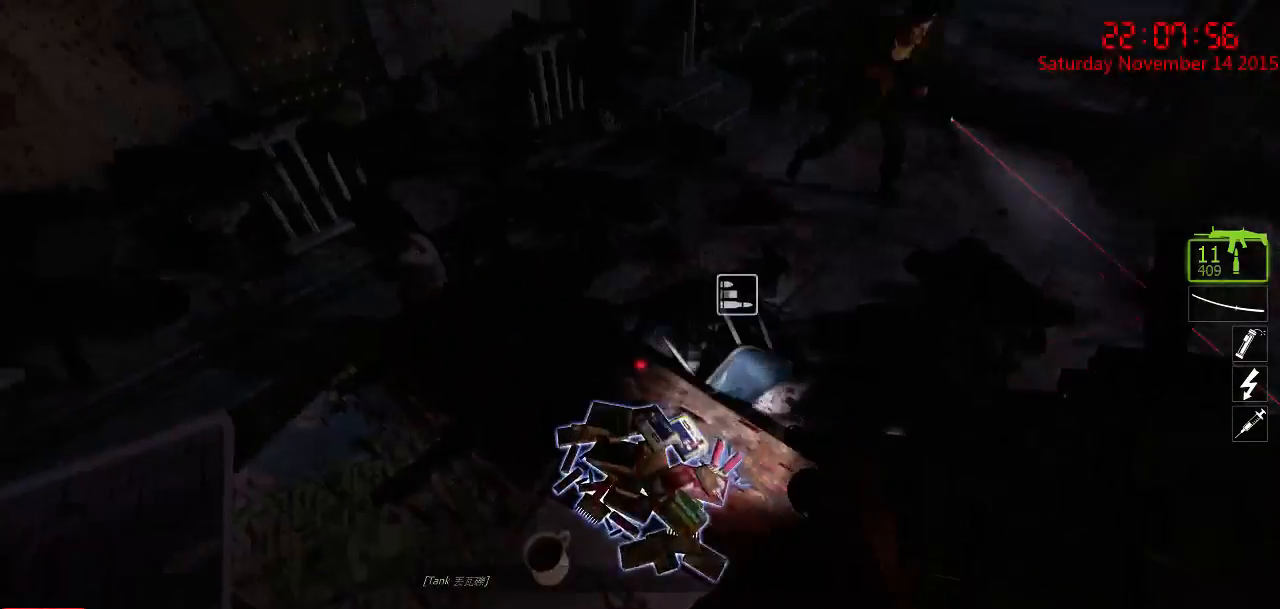
{"keys": ["d"], "mouse": [], "events": [[100, "a", "up"], [134, "d", "down"], [184, "w", "up"], [284, "a", "down"], [284, "d", "up"], [350, "a", "up"], [384, "d", "down"]]}
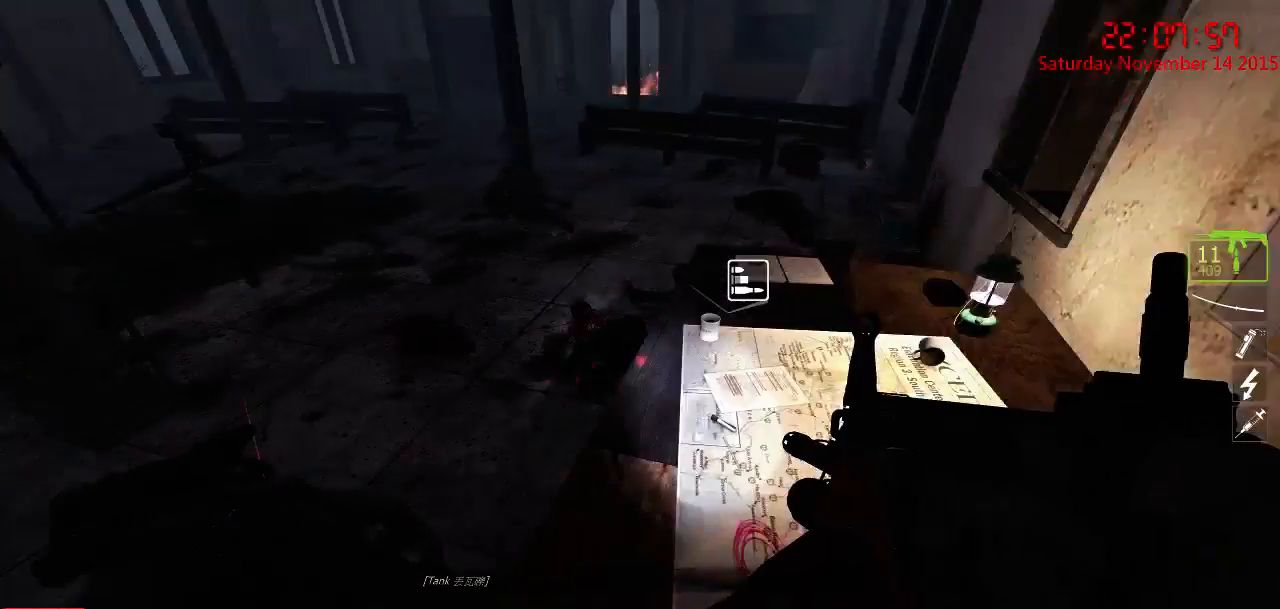
{"keys": ["w"], "mouse": [], "events": [[17, "w", "down"], [200, "d", "up"]]}
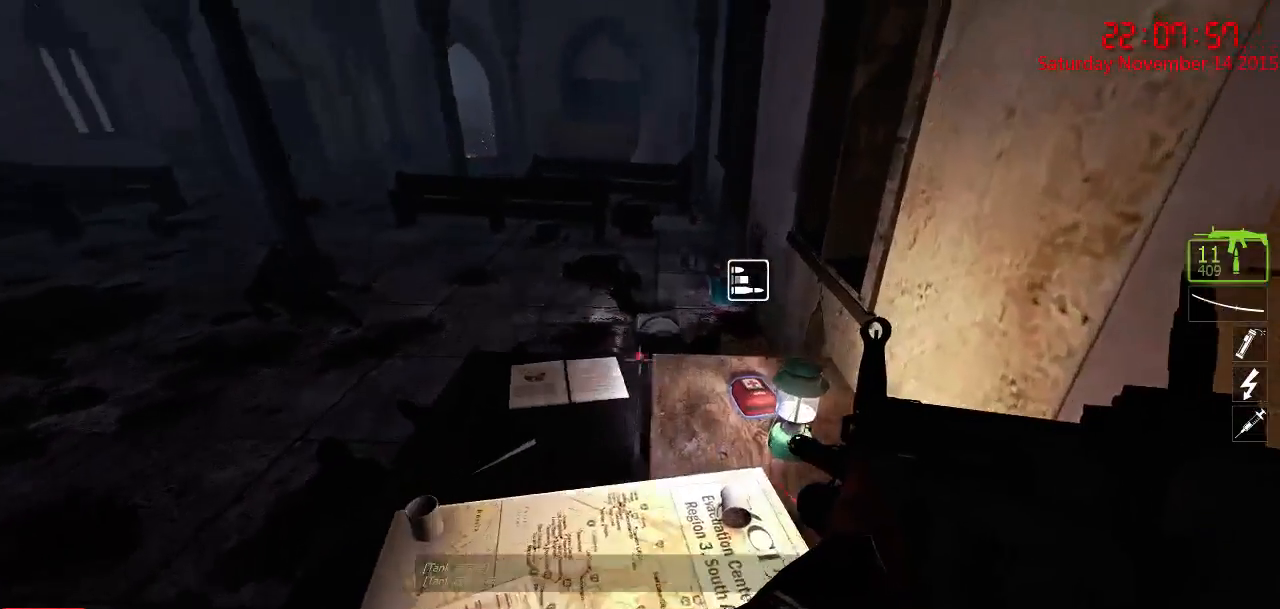
{"keys": ["w"], "mouse": [], "events": [[117, "a", "down"], [317, "a", "up"], [384, "d", "down"], [467, "d", "up"]]}
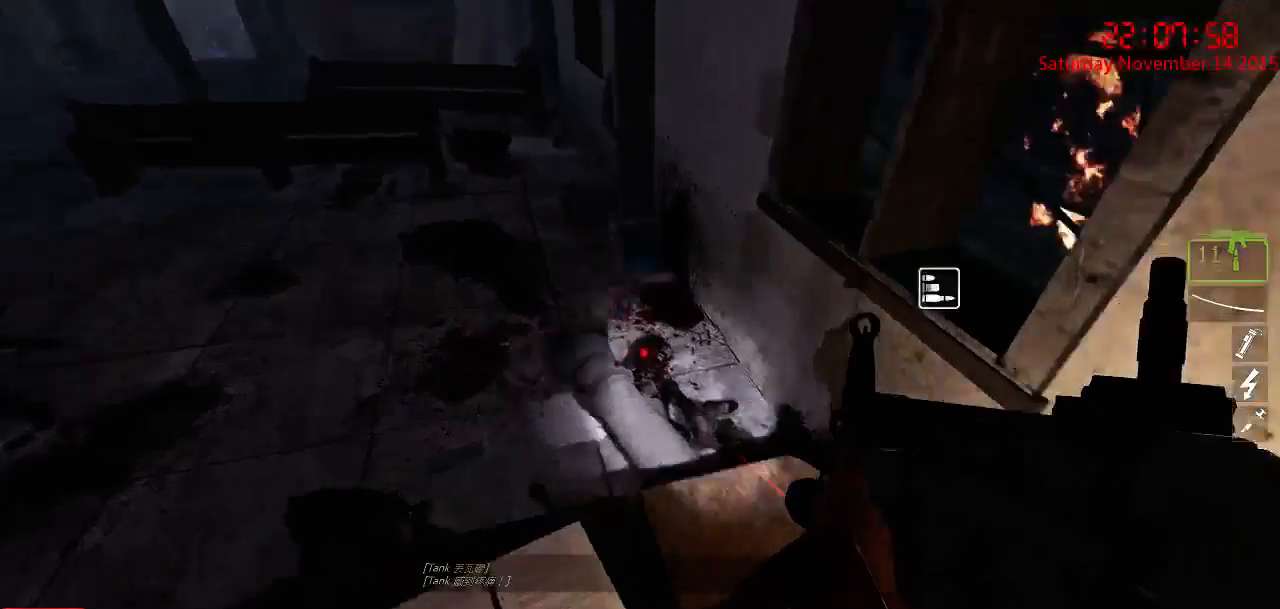
{"keys": ["d", "s"], "mouse": [], "events": [[167, "a", "down"], [200, "a", "up"], [250, "d", "down"], [250, "w", "up"], [450, "s", "down"]]}
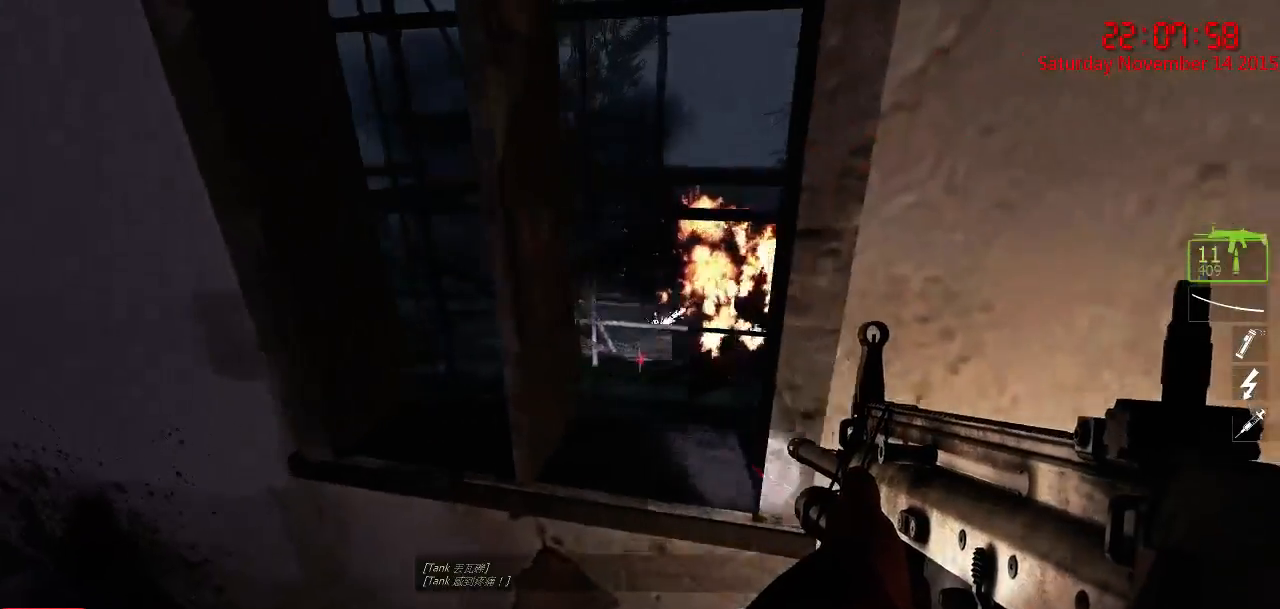
{"keys": ["a", "w"], "mouse": [], "events": [[67, "d", "up"], [134, "s", "up"], [167, "a", "down"], [267, "w", "down"]]}
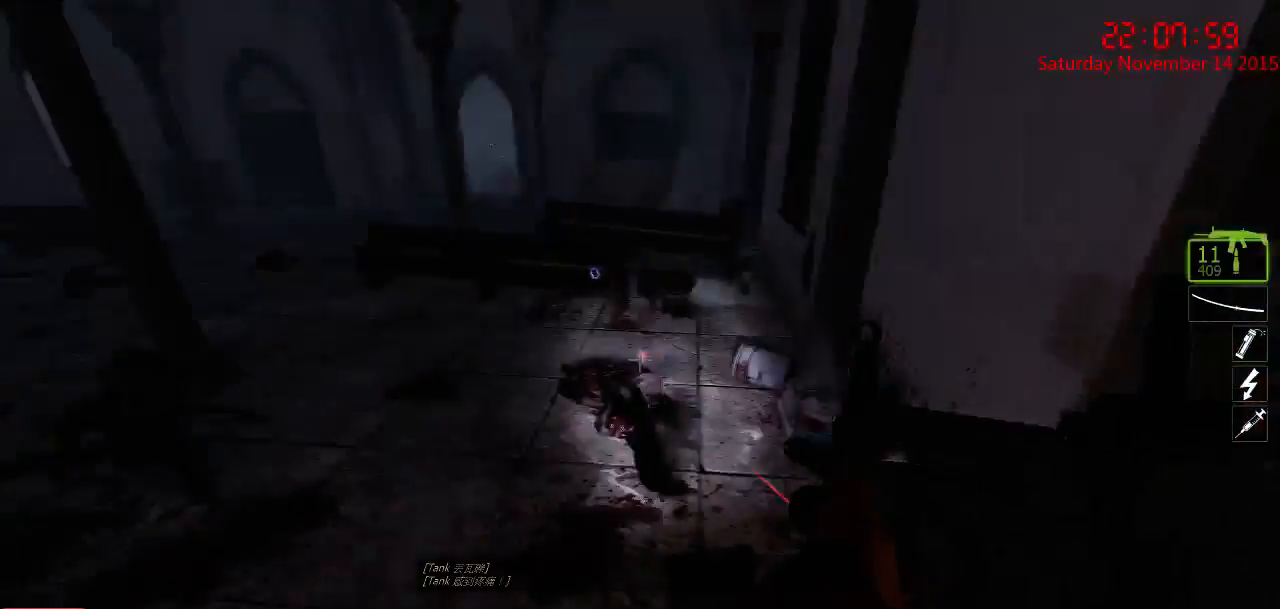
{"keys": ["w"], "mouse": [], "events": [[17, "a", "up"], [84, "d", "down"], [117, "d", "up"]]}
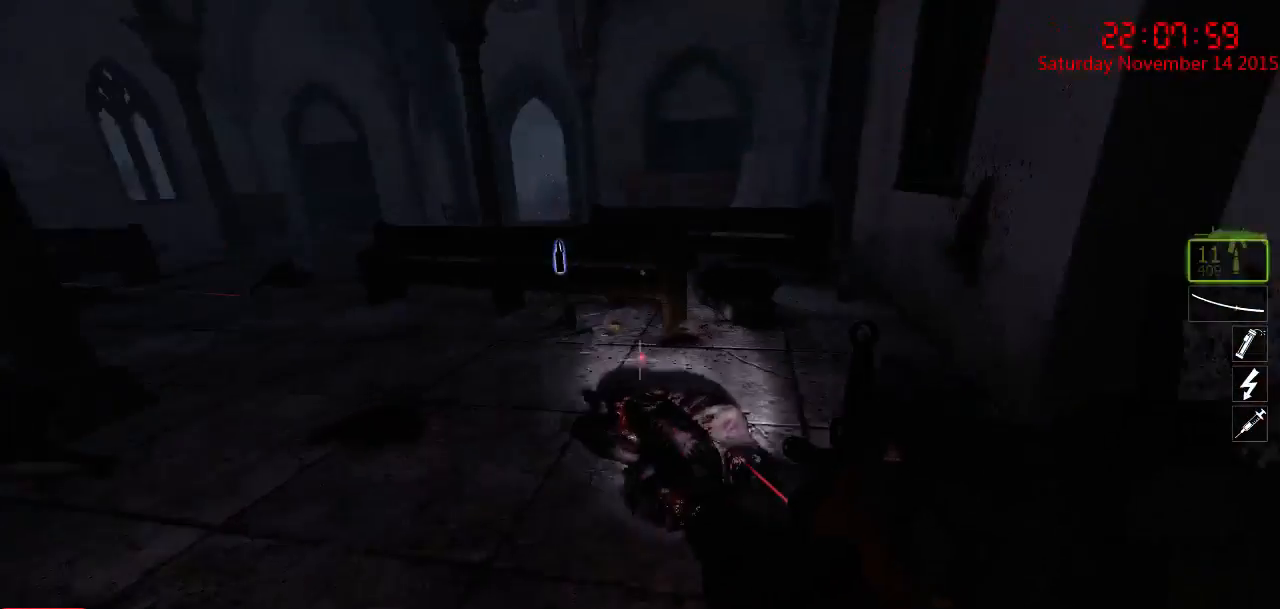
{"keys": ["w"], "mouse": [], "events": []}
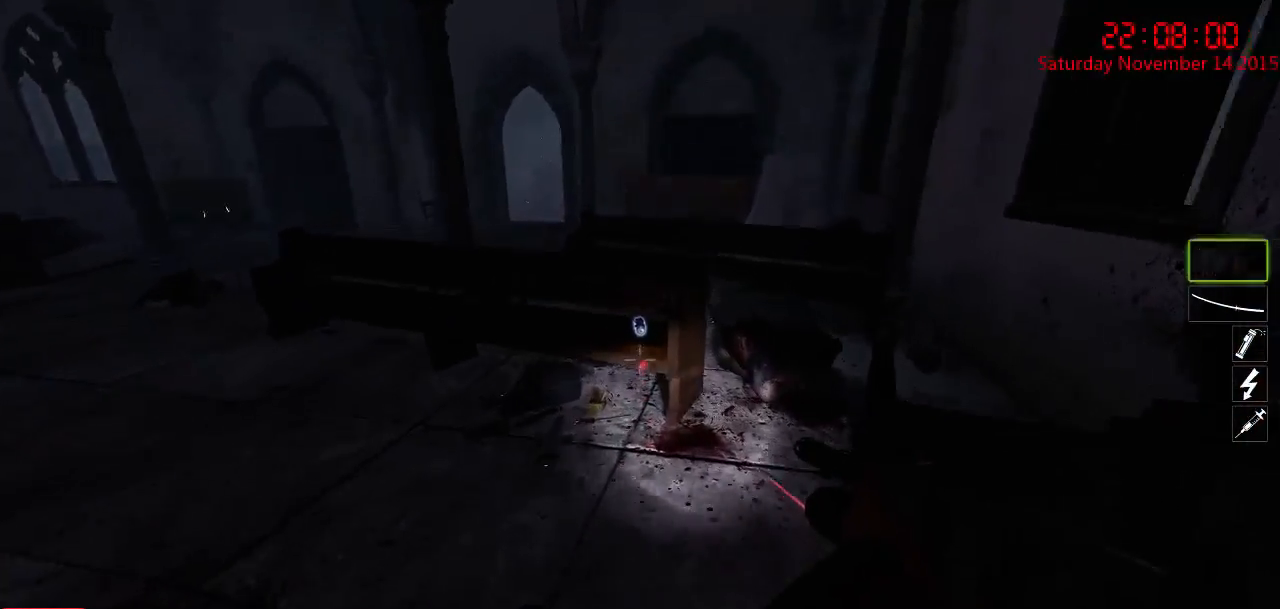
{"keys": ["a", "space", "w"], "mouse": [], "events": [[50, "a", "down"], [184, "a", "up"], [250, "d", "down"], [384, "a", "down"], [417, "d", "up"], [500, "space", "down"]]}
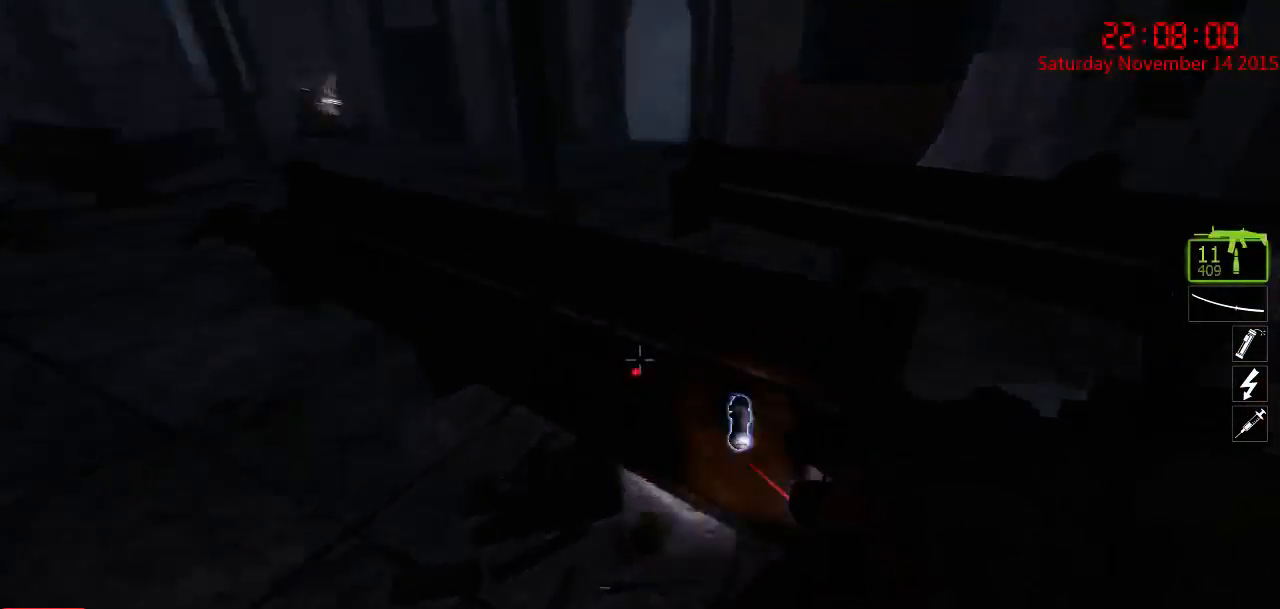
{"keys": ["a", "w"], "mouse": [], "events": [[134, "a", "up"], [134, "space", "up"], [350, "a", "down"]]}
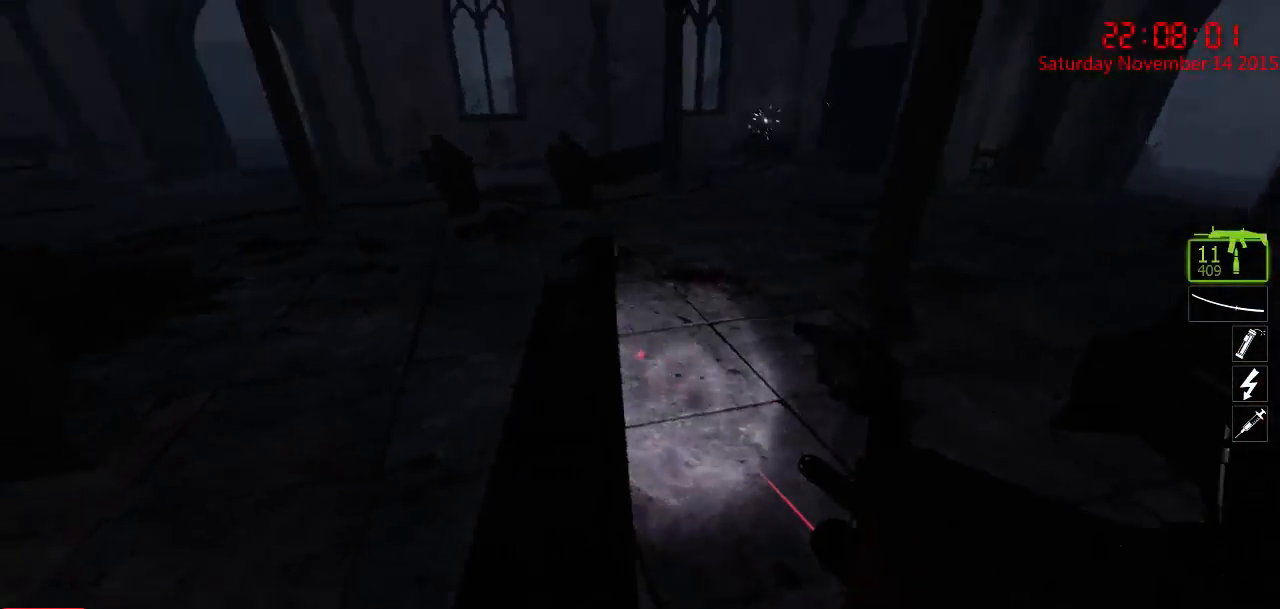
{"keys": ["w"], "mouse": [], "events": [[150, "a", "up"]]}
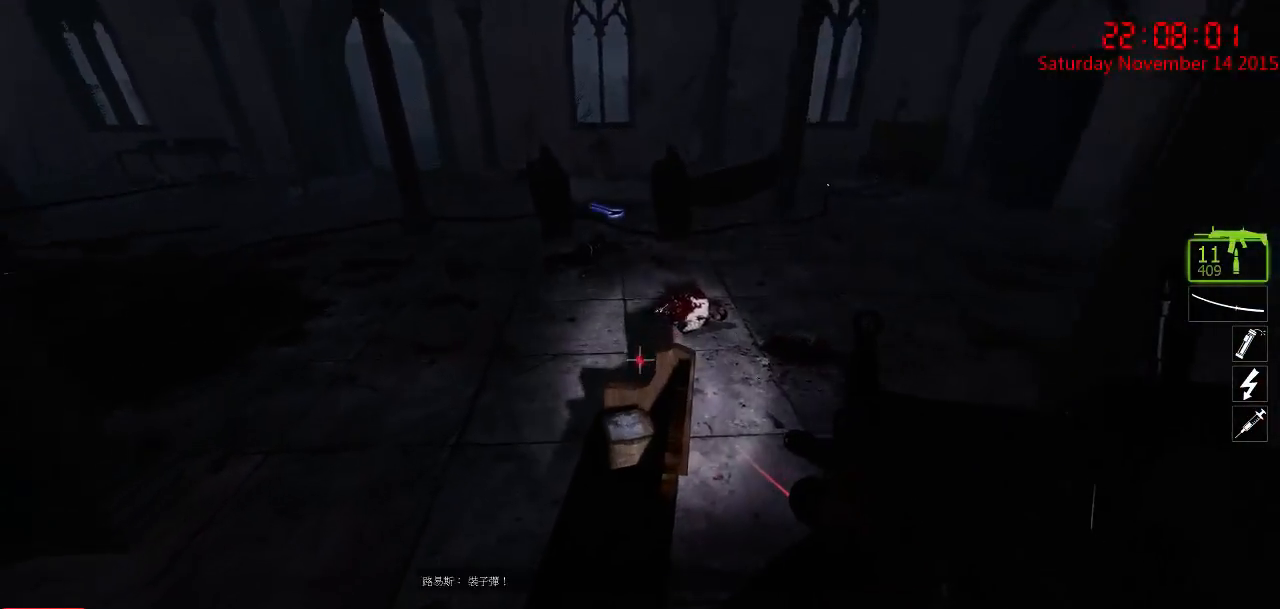
{"keys": ["w"], "mouse": [], "events": [[317, "d", "down"], [484, "d", "up"]]}
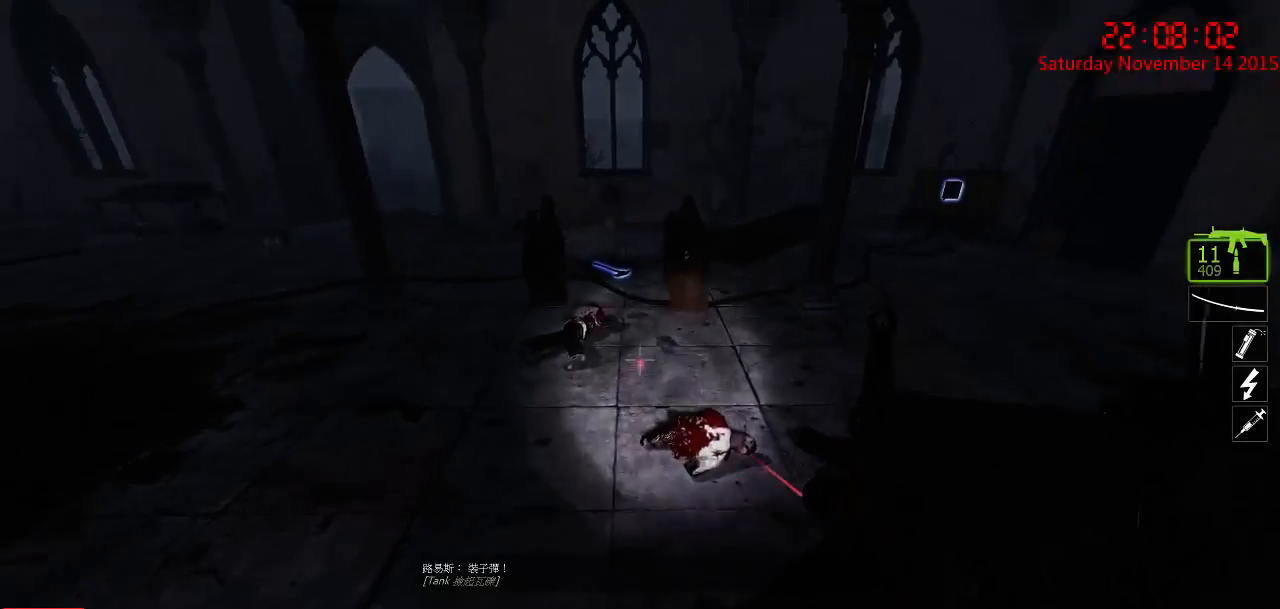
{"keys": ["w"], "mouse": [], "events": []}
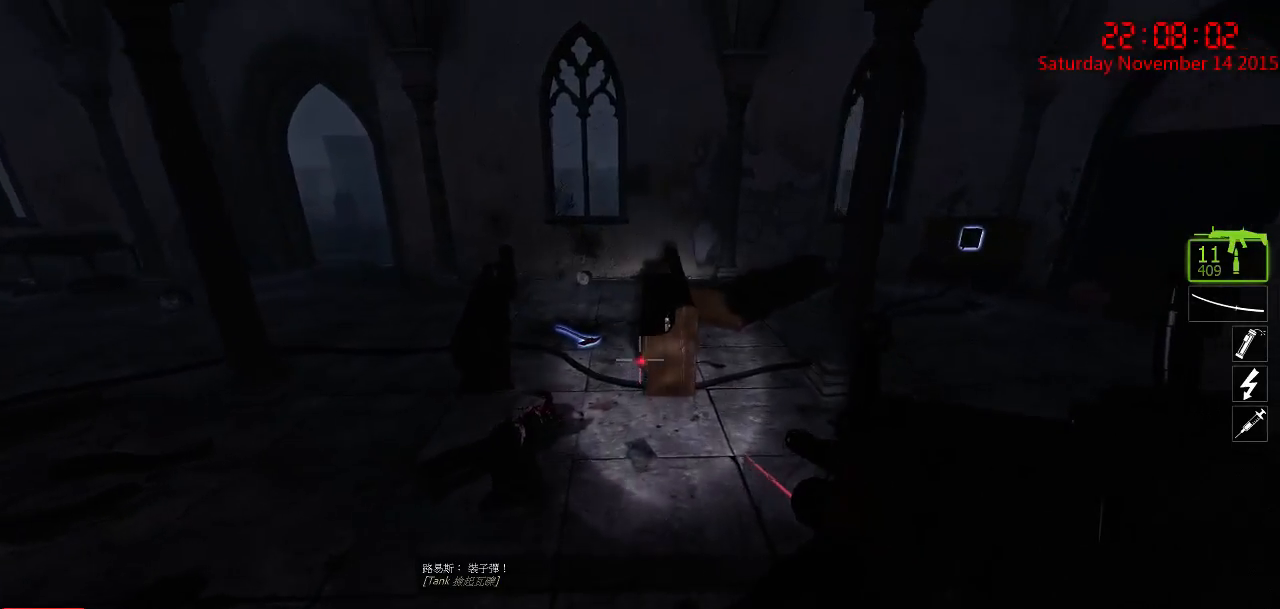
{"keys": ["w"], "mouse": [], "events": []}
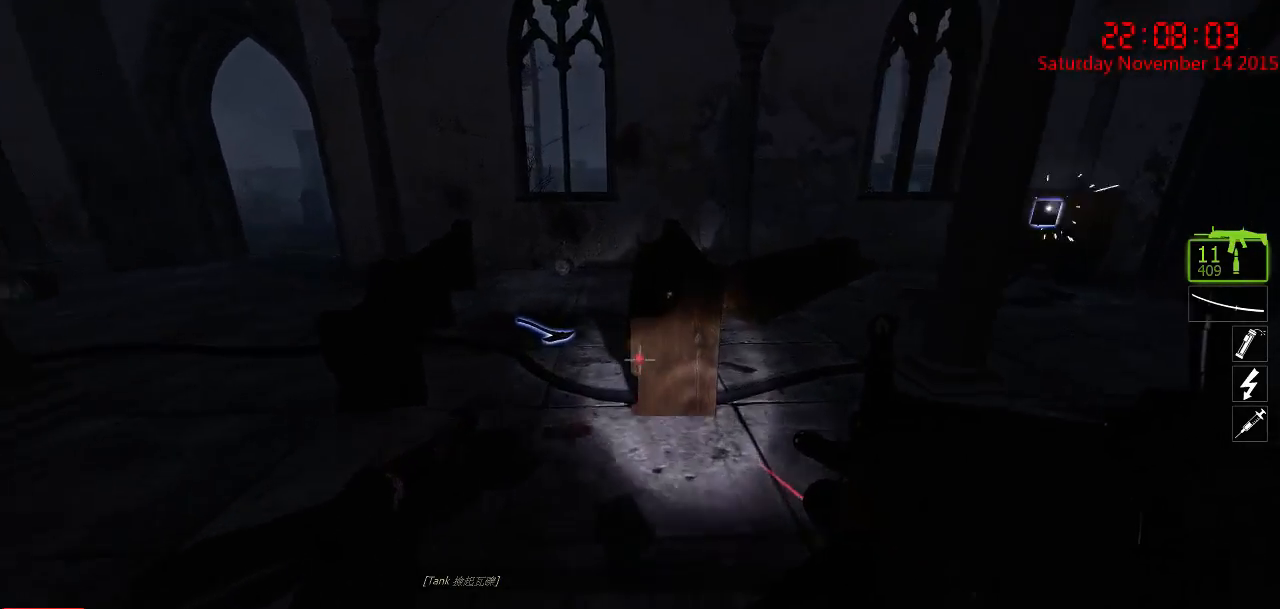
{"keys": ["w"], "mouse": [], "events": [[150, "space", "down"], [250, "space", "up"]]}
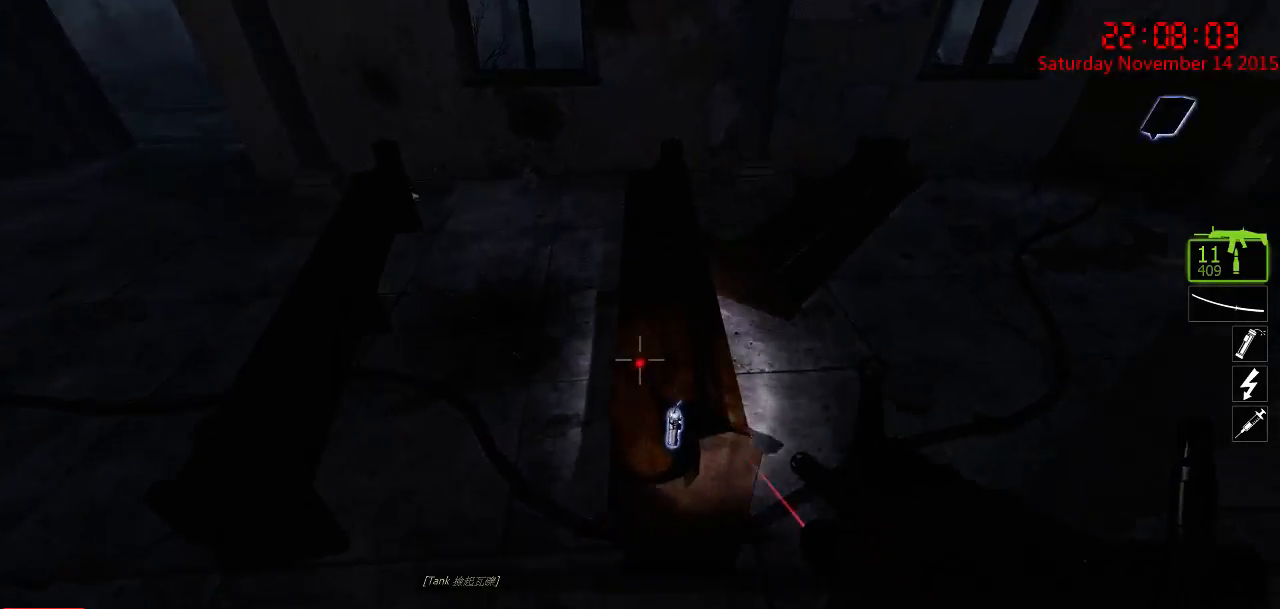
{"keys": ["w"], "mouse": [], "events": []}
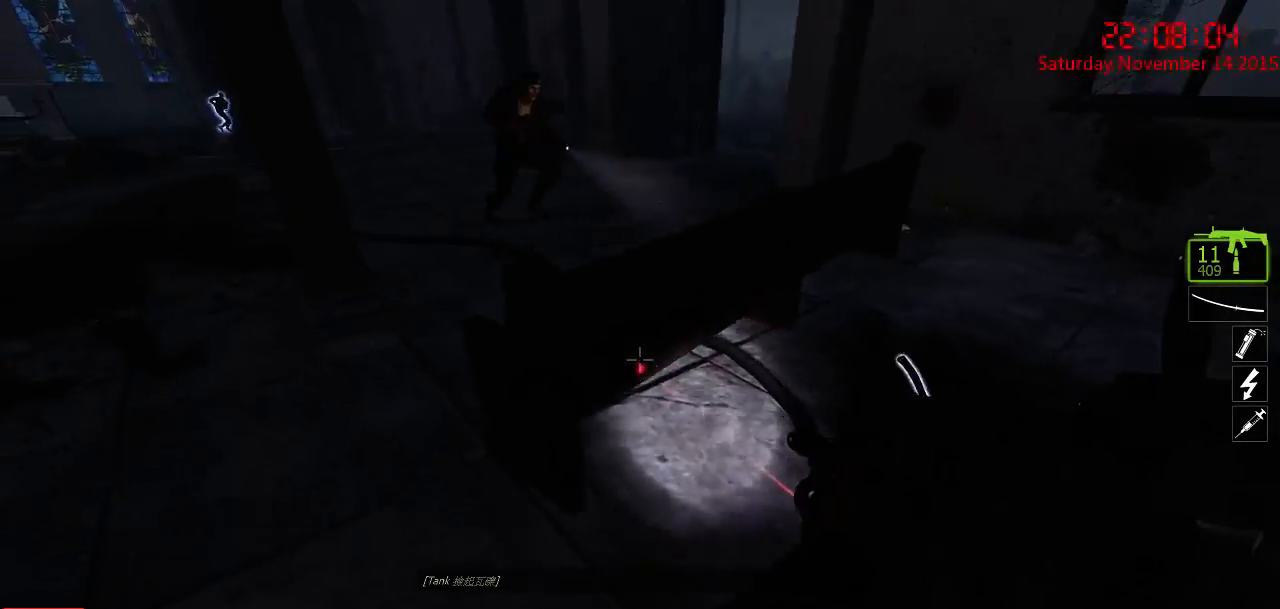
{"keys": ["ctrl", "d", "w"], "mouse": [], "events": [[267, "space", "down"], [367, "space", "up"], [400, "ctrl", "down"], [467, "d", "down"]]}
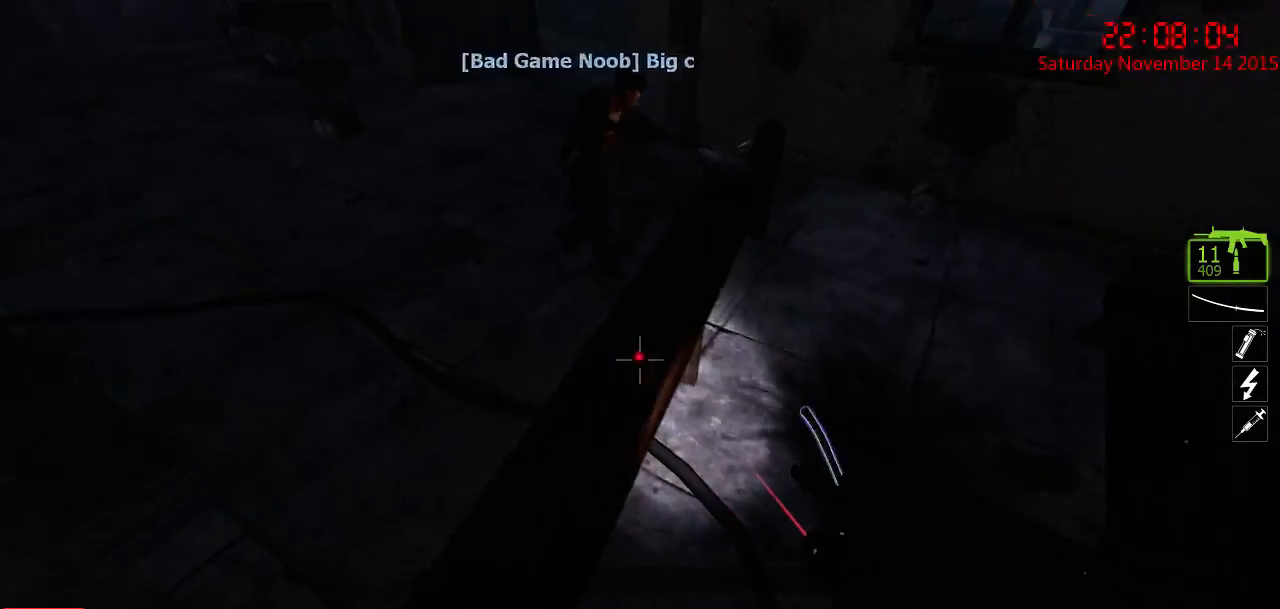
{"keys": ["w"], "mouse": [], "events": [[184, "a", "down"], [217, "d", "up"], [350, "ctrl", "up"], [484, "a", "up"]]}